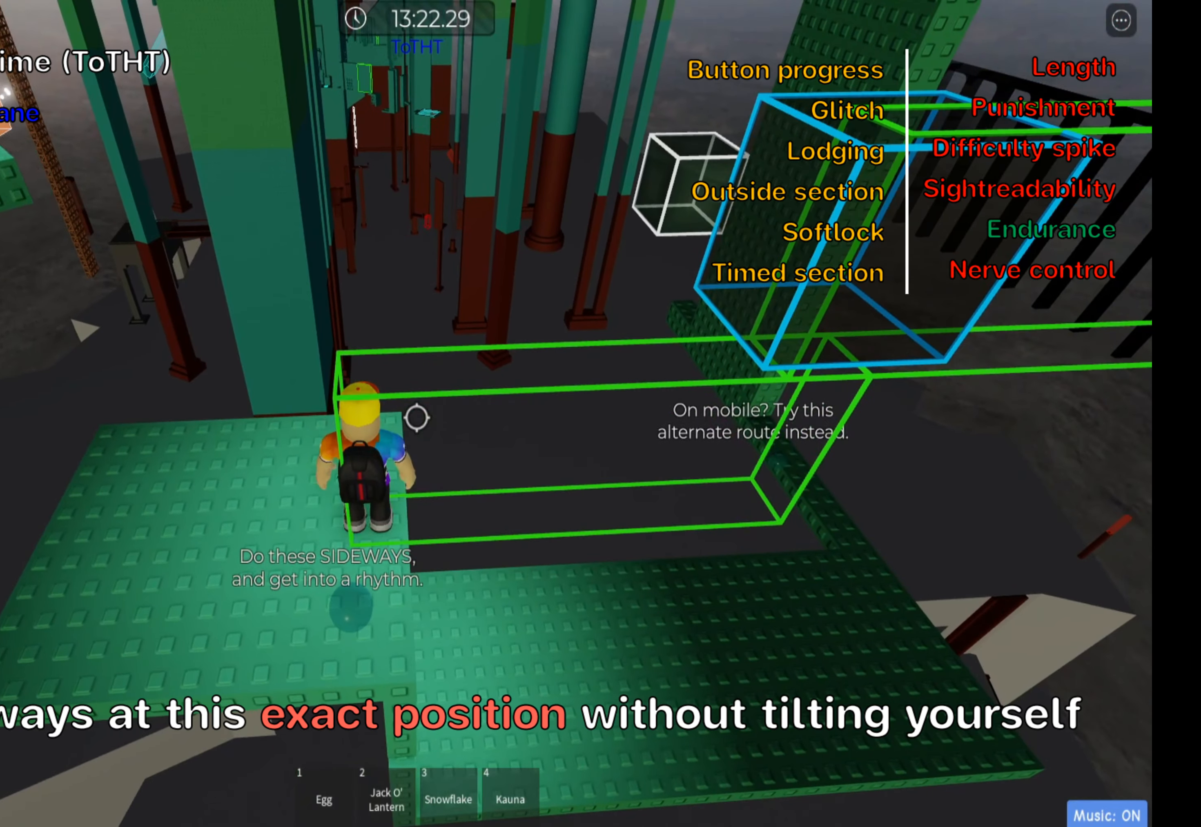
Gameplay with keyboard; each line is a JSON object with the keys held at the frame after it. "events" lists presses ("down") and releases ("up") of ".", "a", "comma", "ctrl", "d", "e", "f", "s", "shift", "space", "tab" and "w" between this image and that frame as [ms after this image, input, new state], when the widget could be followed in between. No other keys are recorded. Mouse input is not recorded.
{"keys": [], "events": [[250, "shift", "down"], [400, "shift", "up"]]}
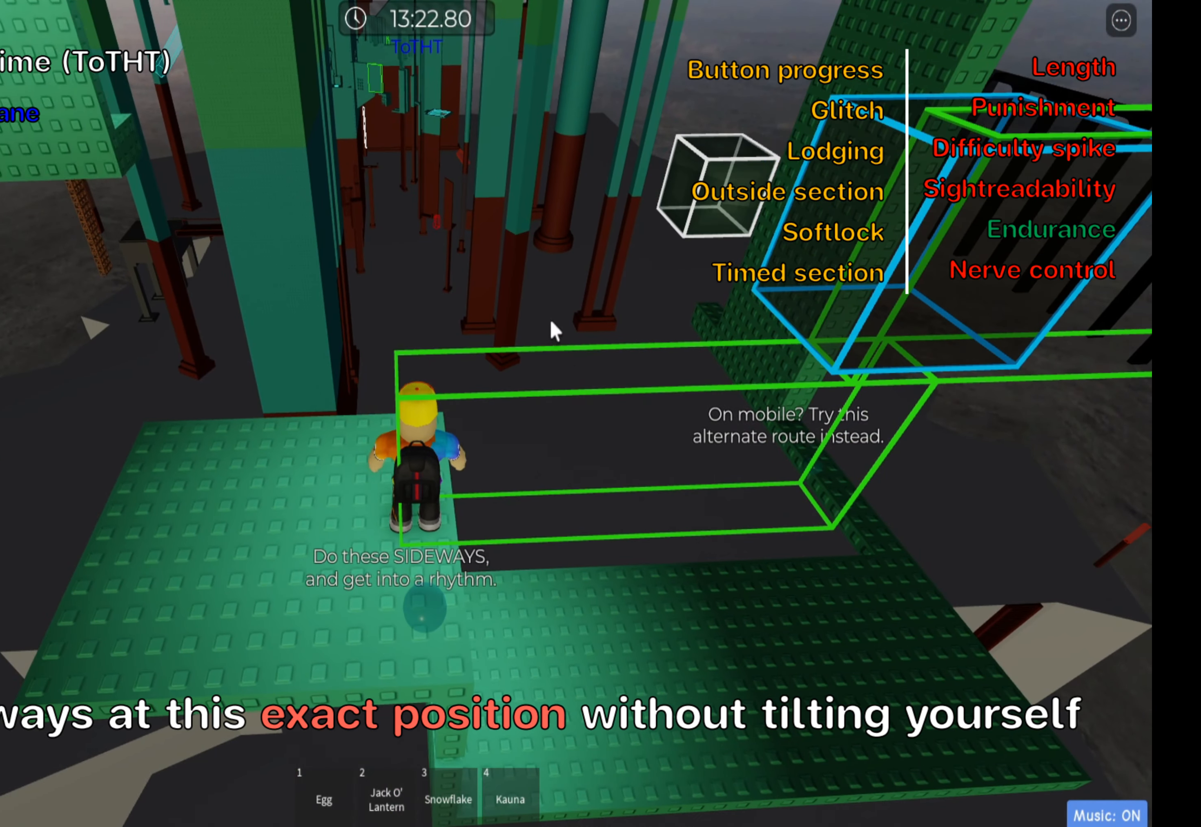
{"keys": [], "events": []}
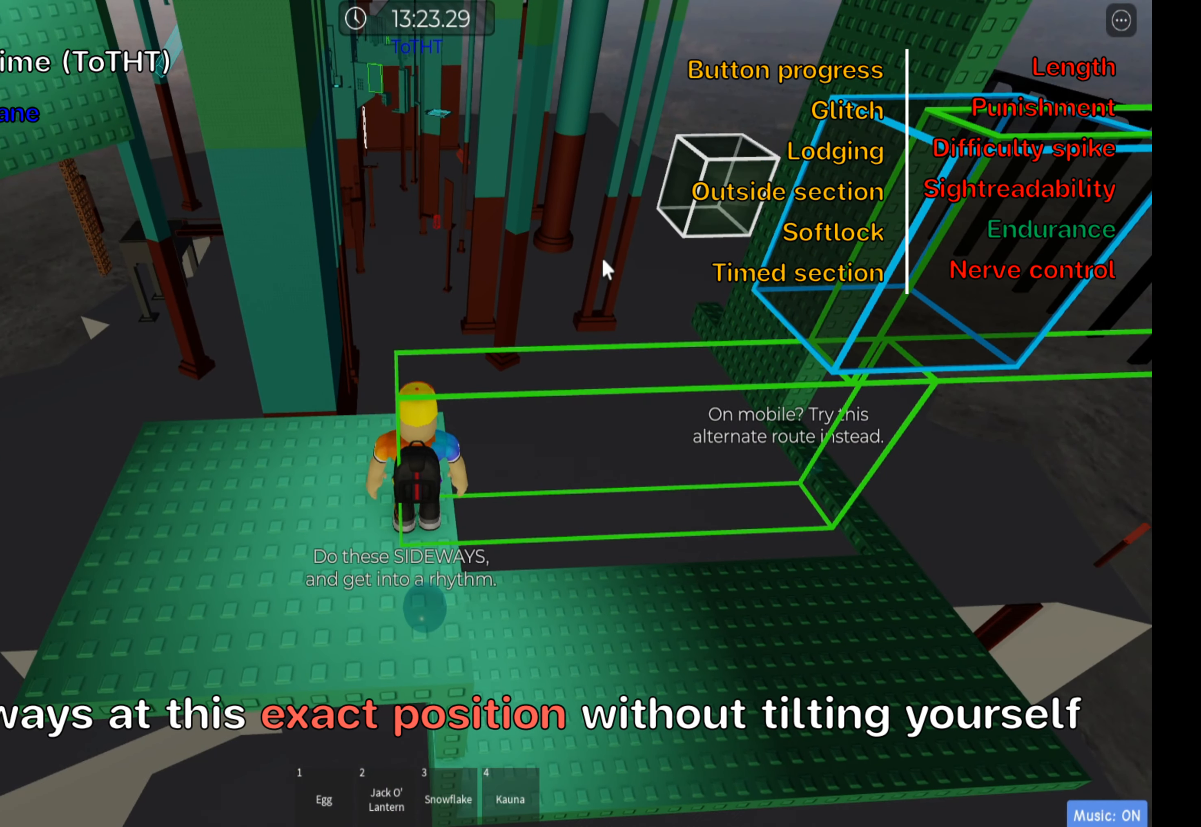
{"keys": ["shift"], "events": [[200, "comma", "down"], [266, ".", "down"], [300, "comma", "up"], [333, ".", "up"], [416, "shift", "down"]]}
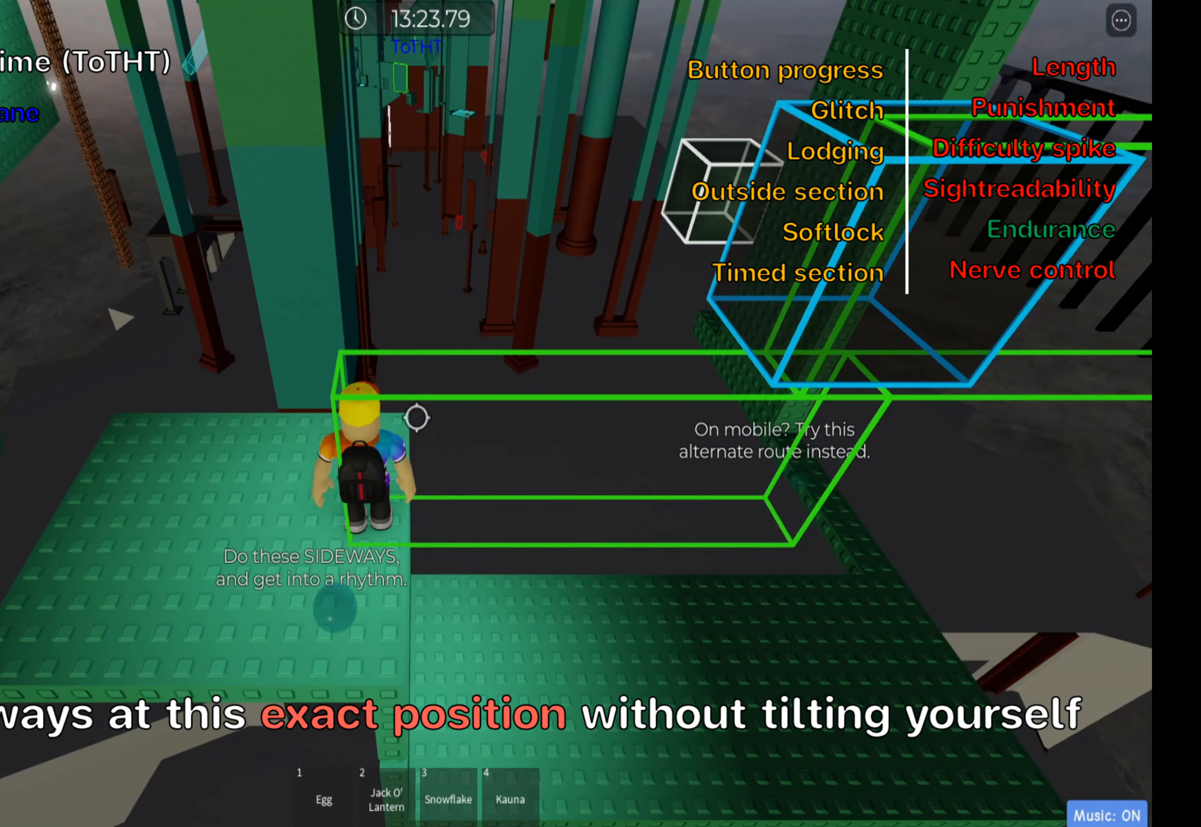
{"keys": [], "events": [[16, "shift", "up"]]}
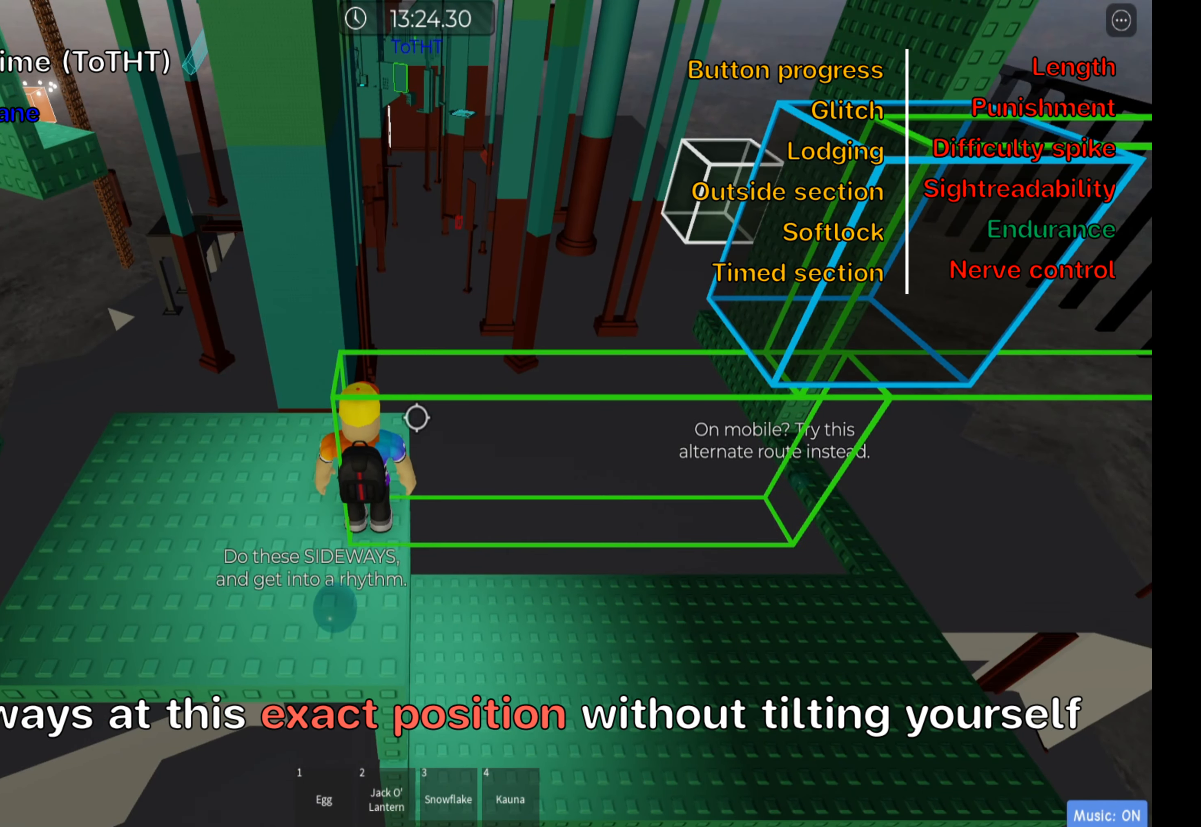
{"keys": ["f", "space"], "events": [[416, "f", "down"], [500, "space", "down"]]}
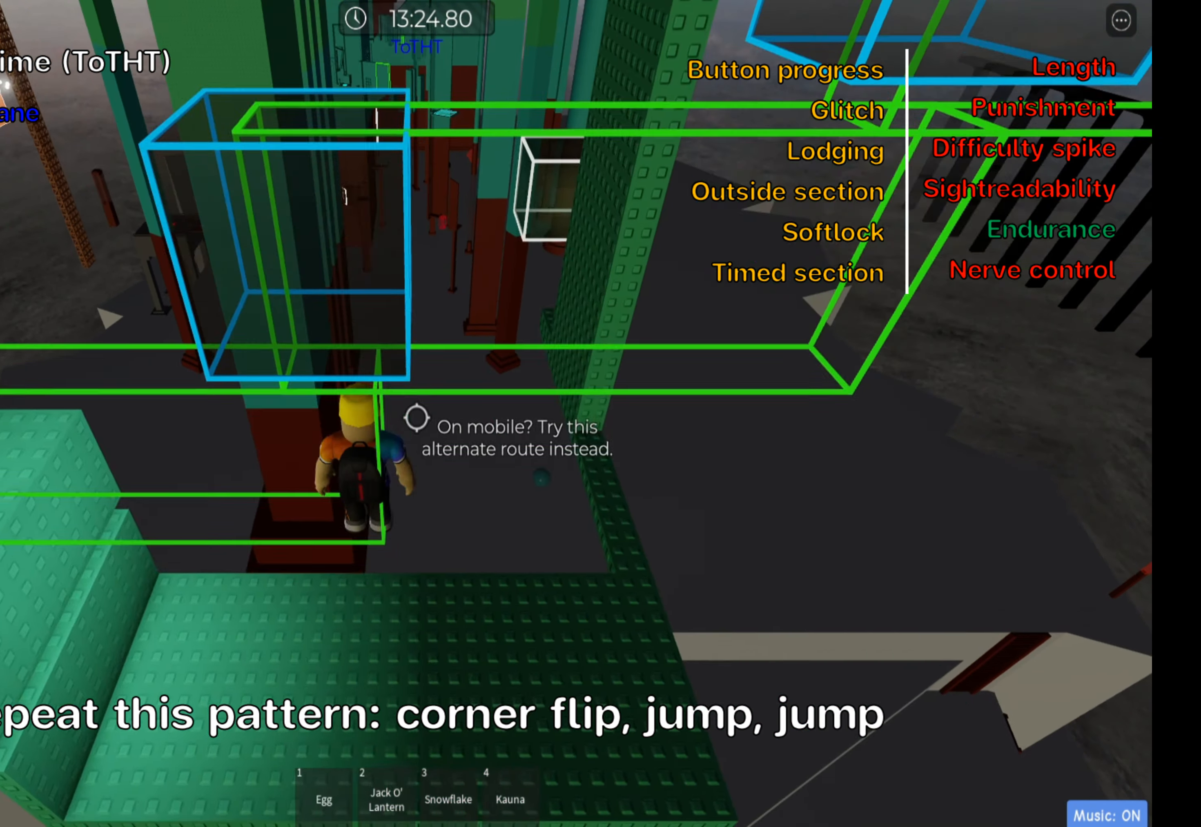
{"keys": ["space"], "events": [[66, "f", "up"], [150, "space", "up"], [366, "space", "down"]]}
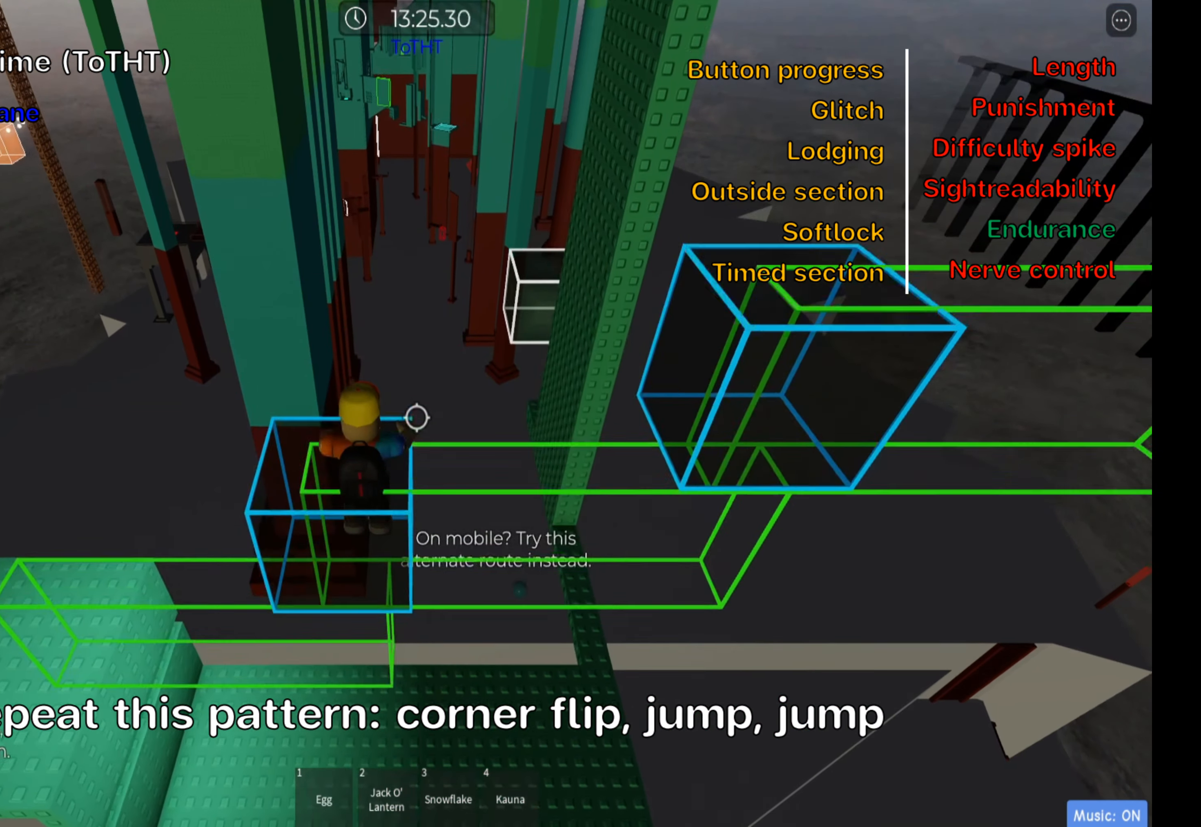
{"keys": ["space"], "events": [[16, "space", "up"], [366, "f", "down"], [450, "space", "down"], [466, "f", "up"]]}
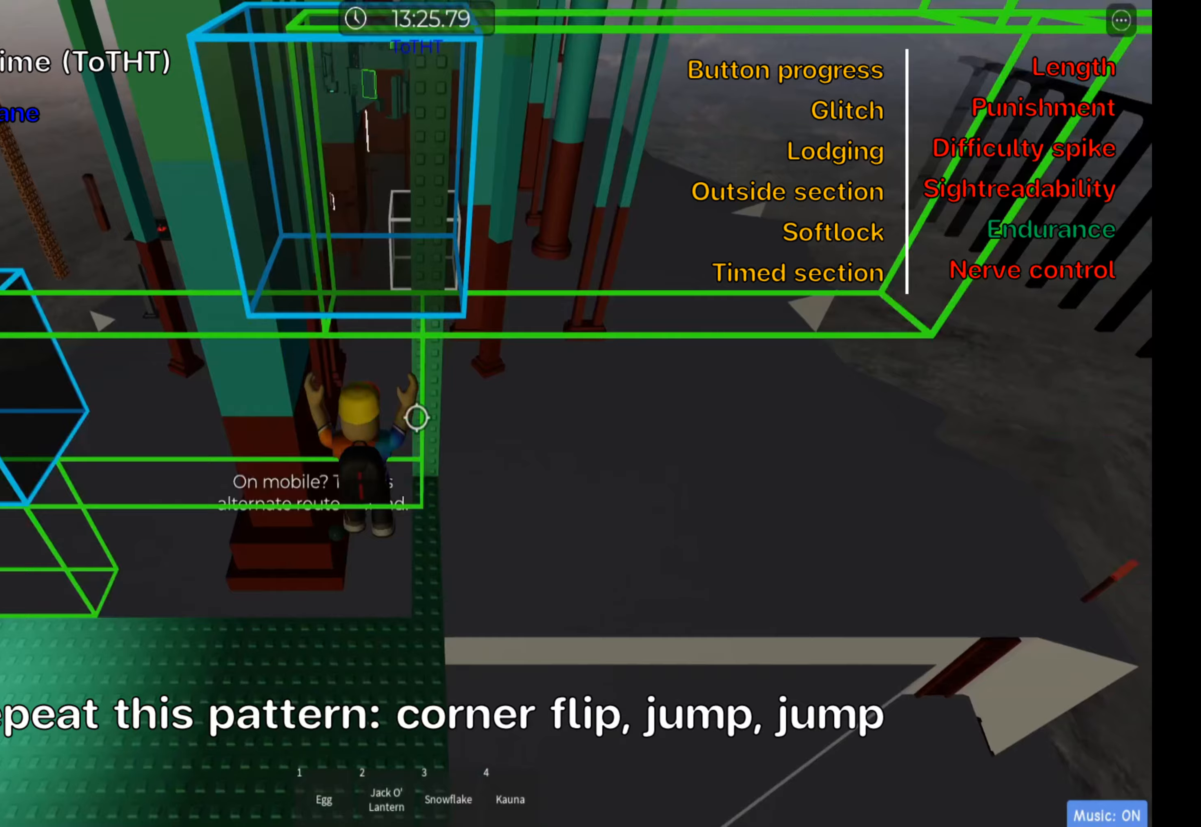
{"keys": [], "events": [[100, "space", "up"], [350, "space", "down"], [483, "space", "up"]]}
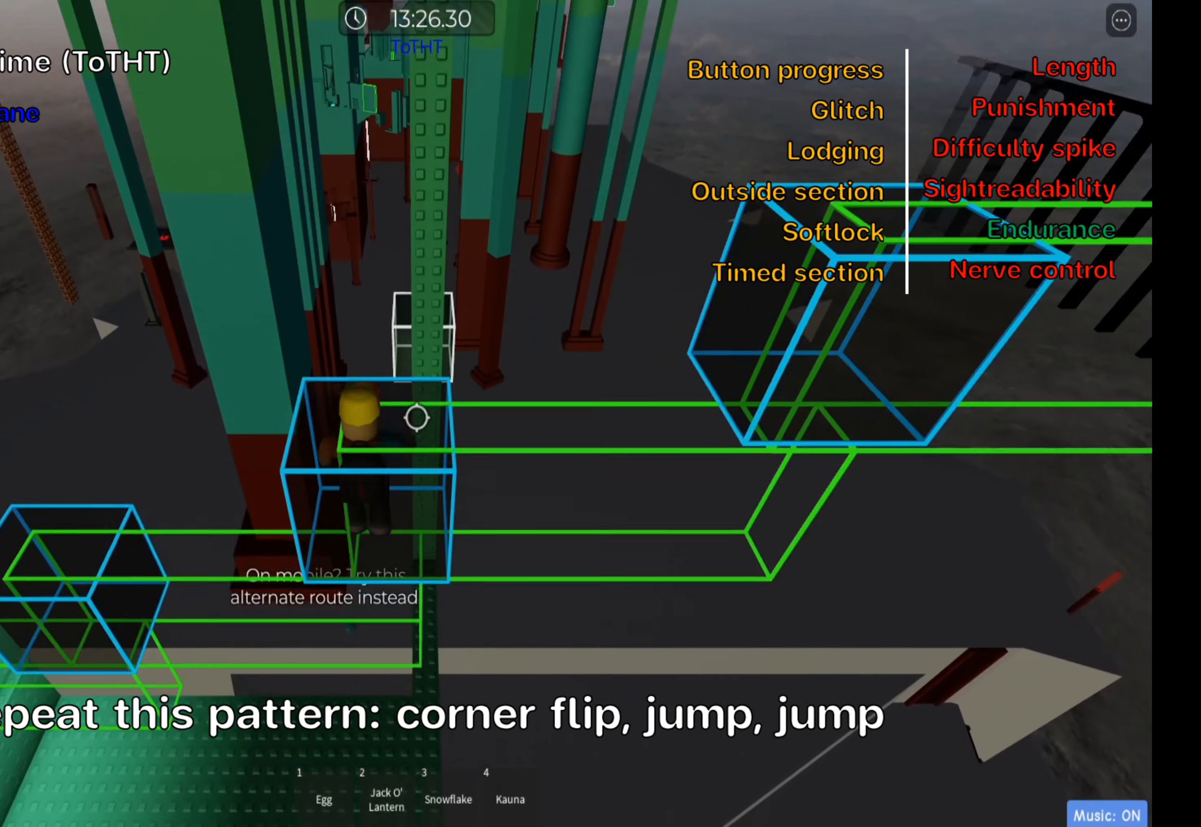
{"keys": ["space"], "events": [[333, "f", "down"], [400, "space", "down"], [433, "f", "up"]]}
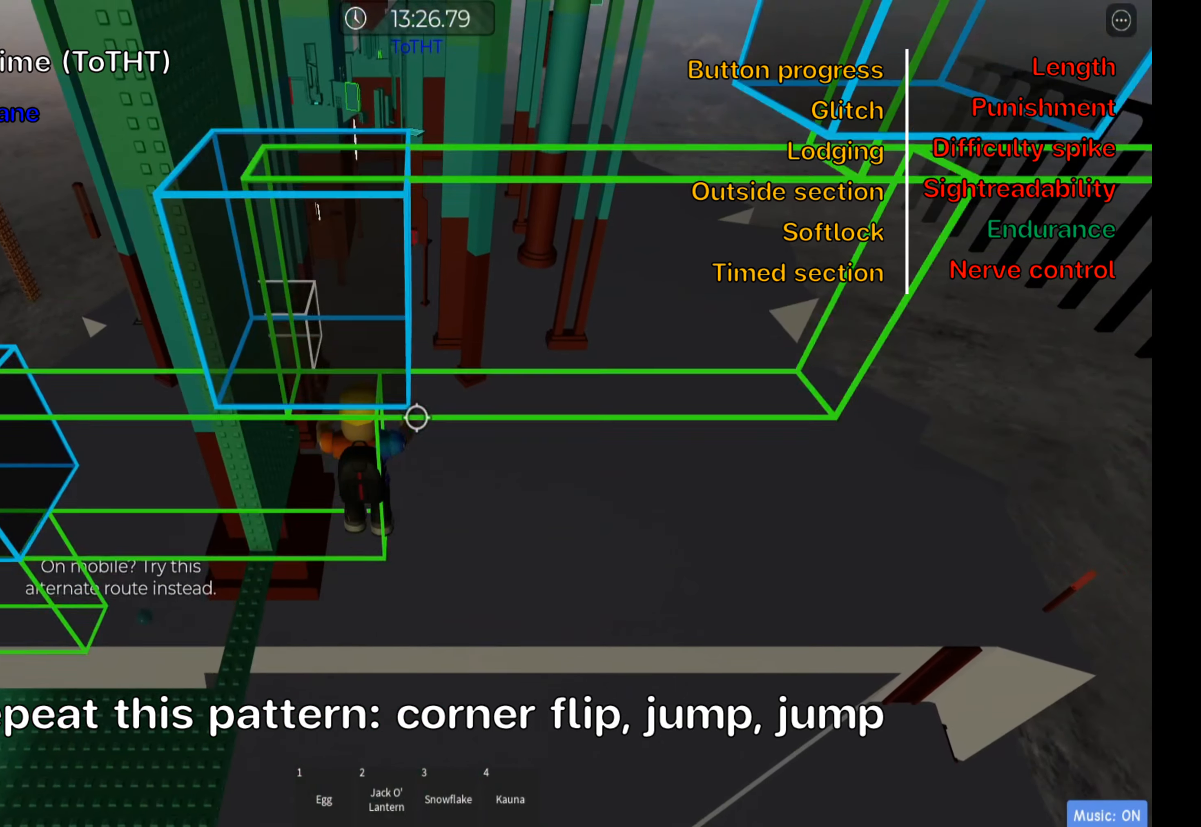
{"keys": [], "events": [[67, "space", "up"], [300, "space", "down"], [450, "space", "up"]]}
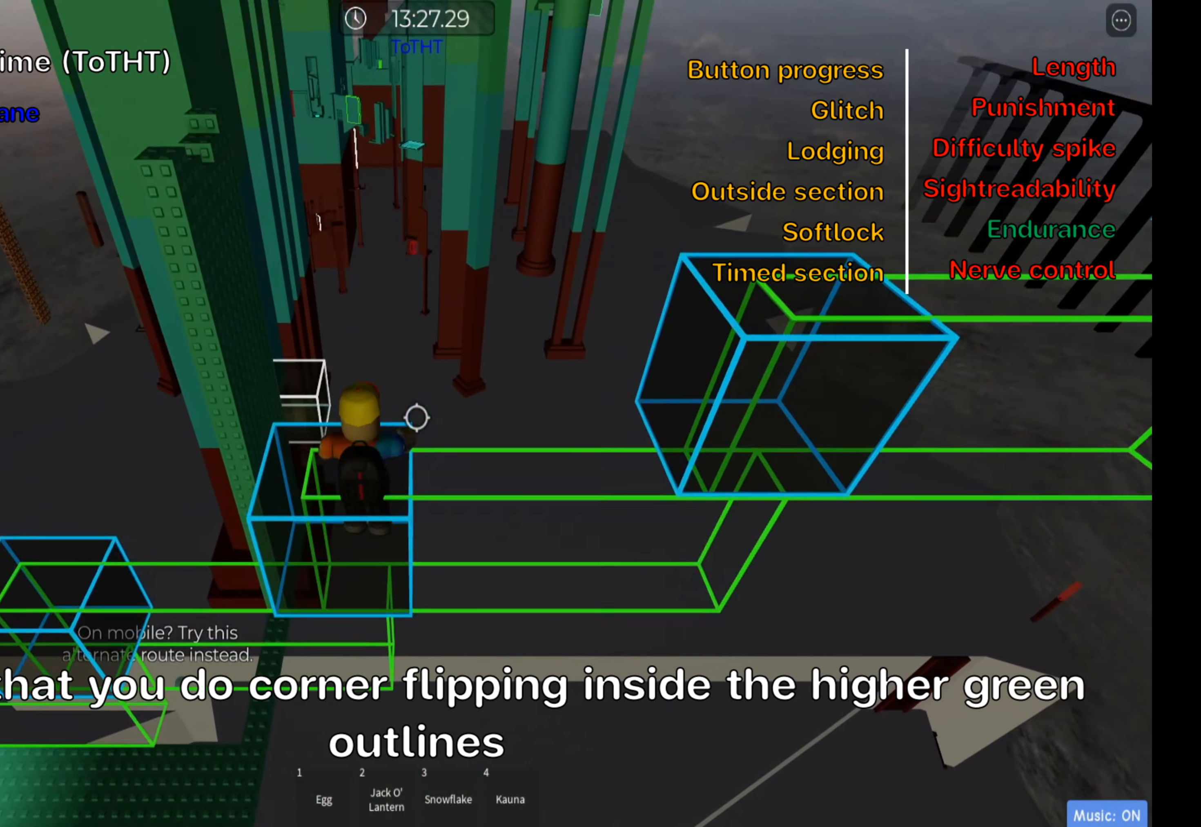
{"keys": ["space"], "events": [[283, "f", "down"], [350, "space", "down"], [383, "f", "up"]]}
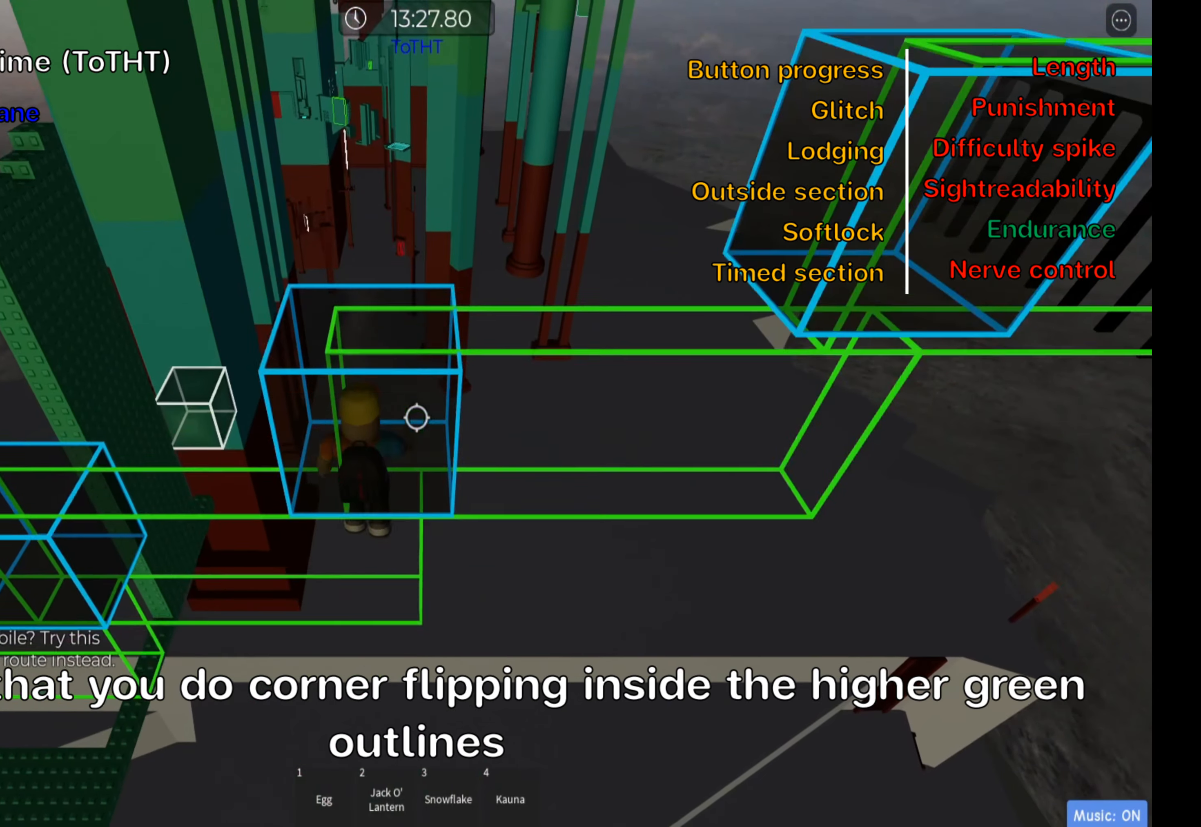
{"keys": [], "events": [[17, "space", "up"], [267, "space", "down"], [400, "space", "up"]]}
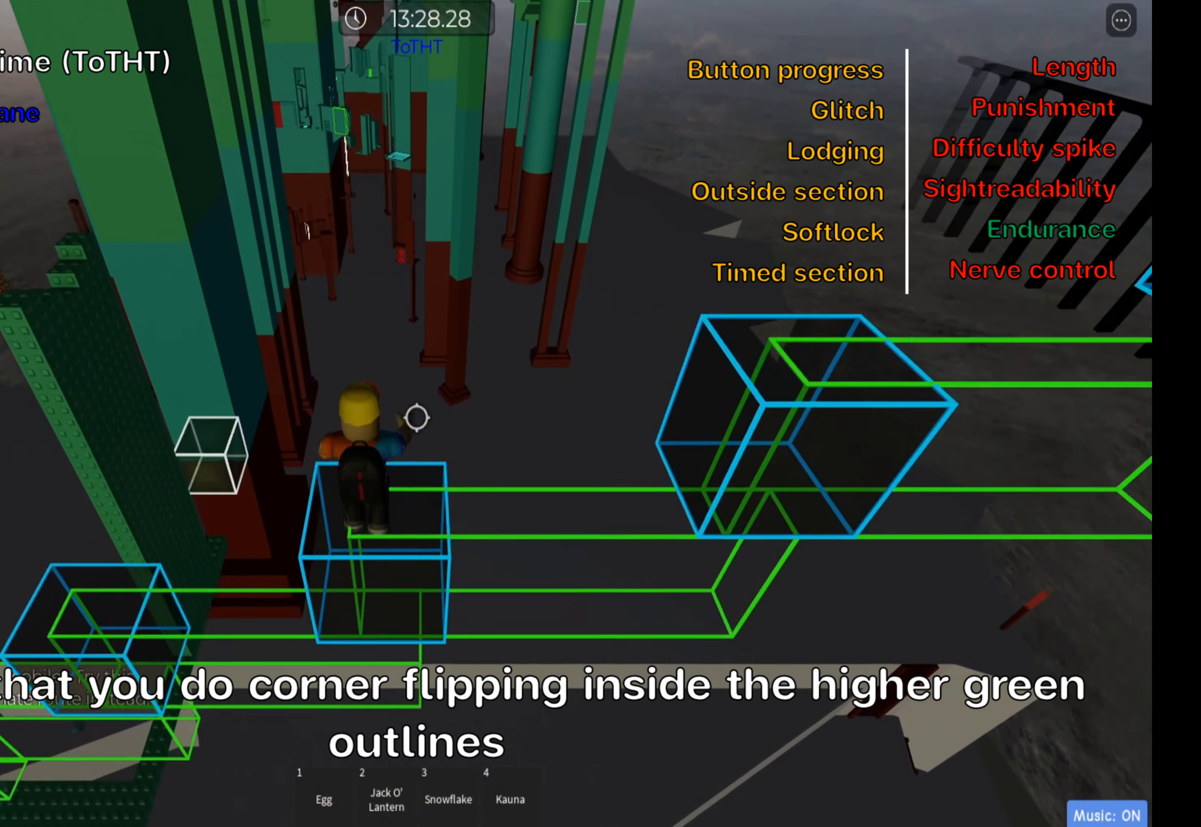
{"keys": [], "events": [[250, "f", "down"], [300, "space", "down"], [333, "f", "up"], [467, "space", "up"]]}
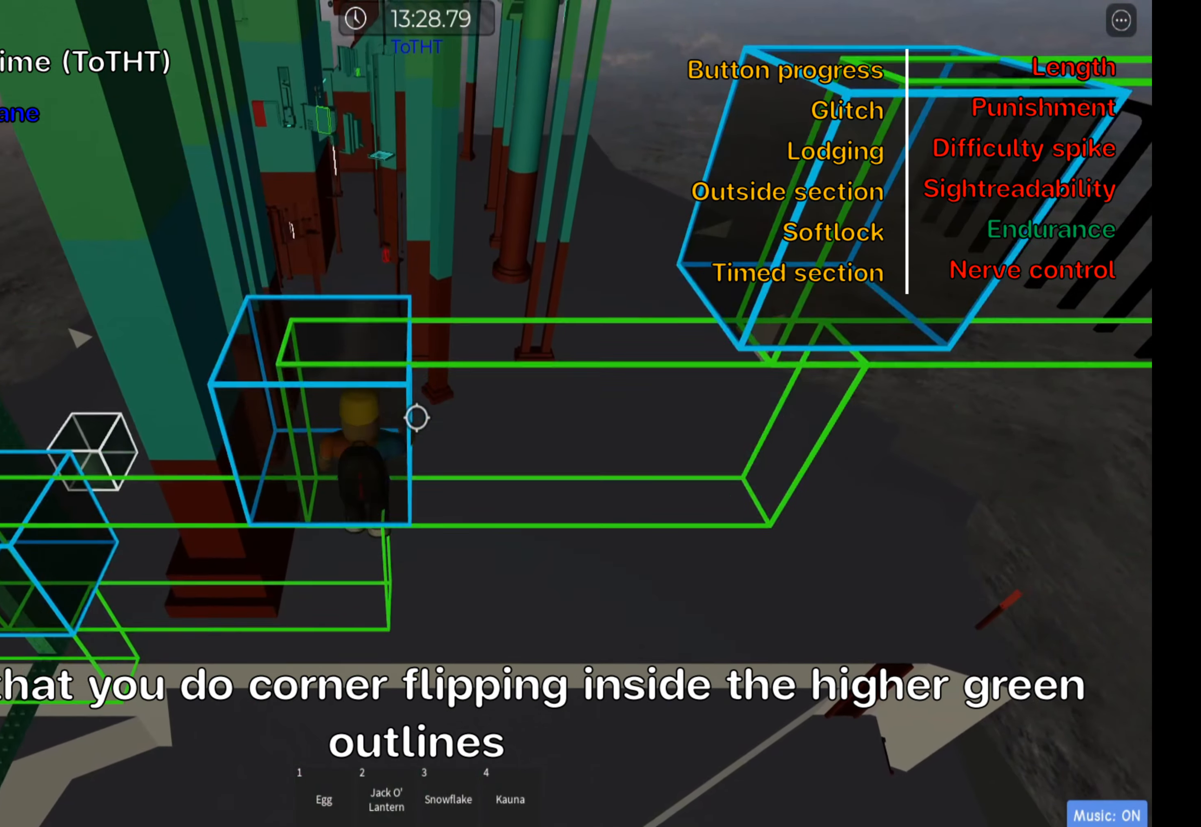
{"keys": [], "events": [[233, "space", "down"], [367, "space", "up"]]}
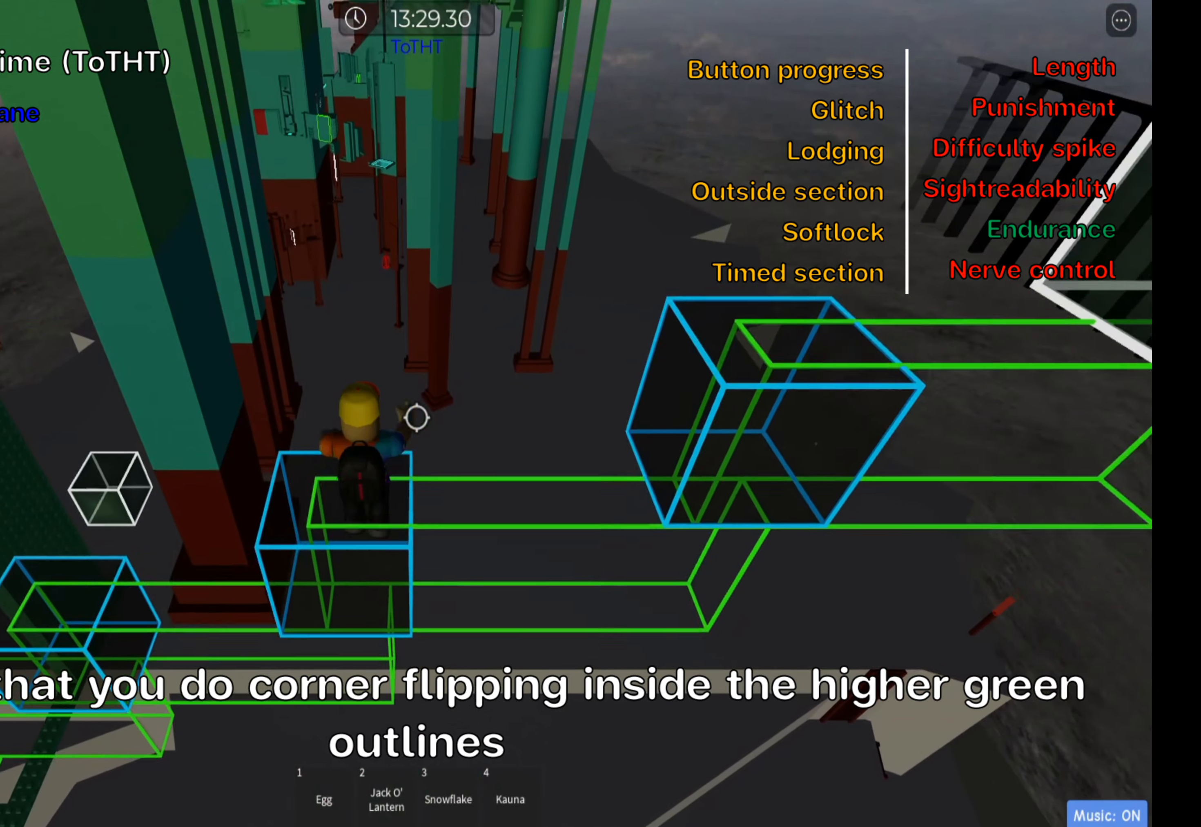
{"keys": [], "events": [[183, "f", "down"], [250, "space", "down"], [283, "f", "up"], [400, "space", "up"]]}
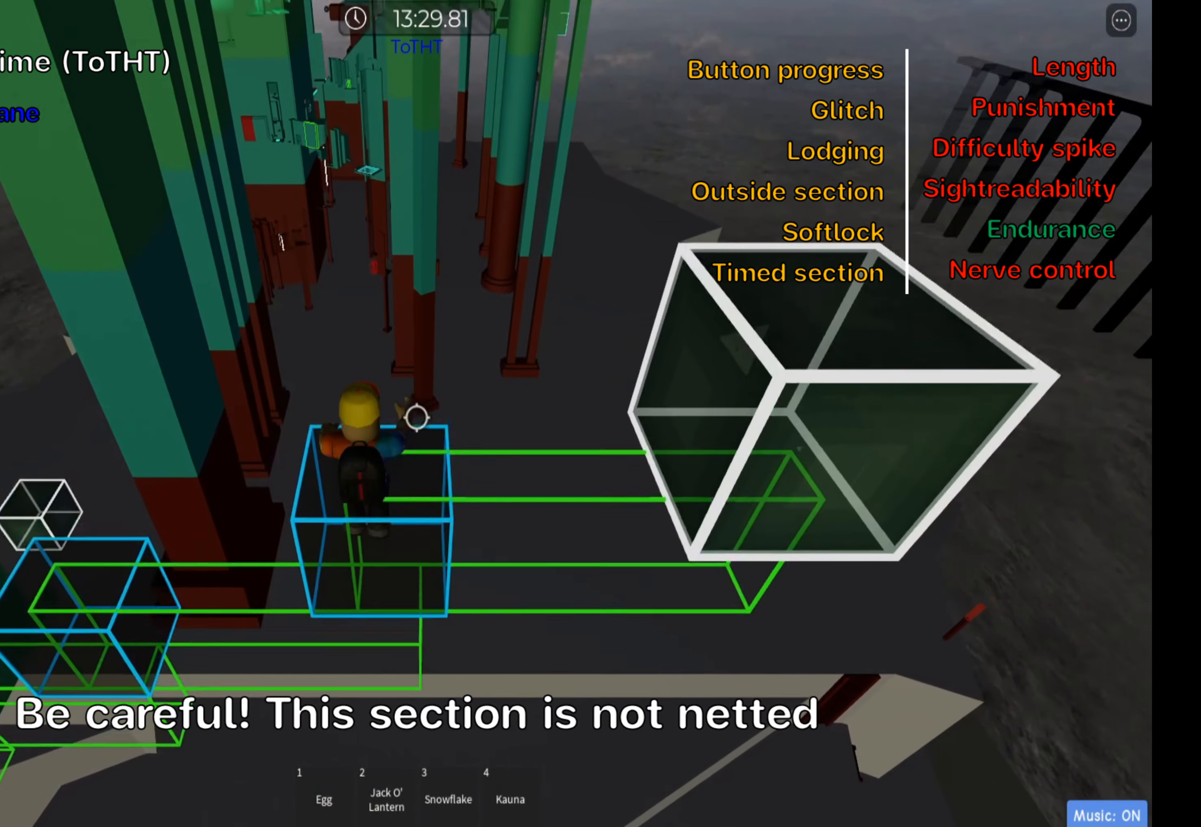
{"keys": [], "events": [[200, "space", "down"], [384, "space", "up"]]}
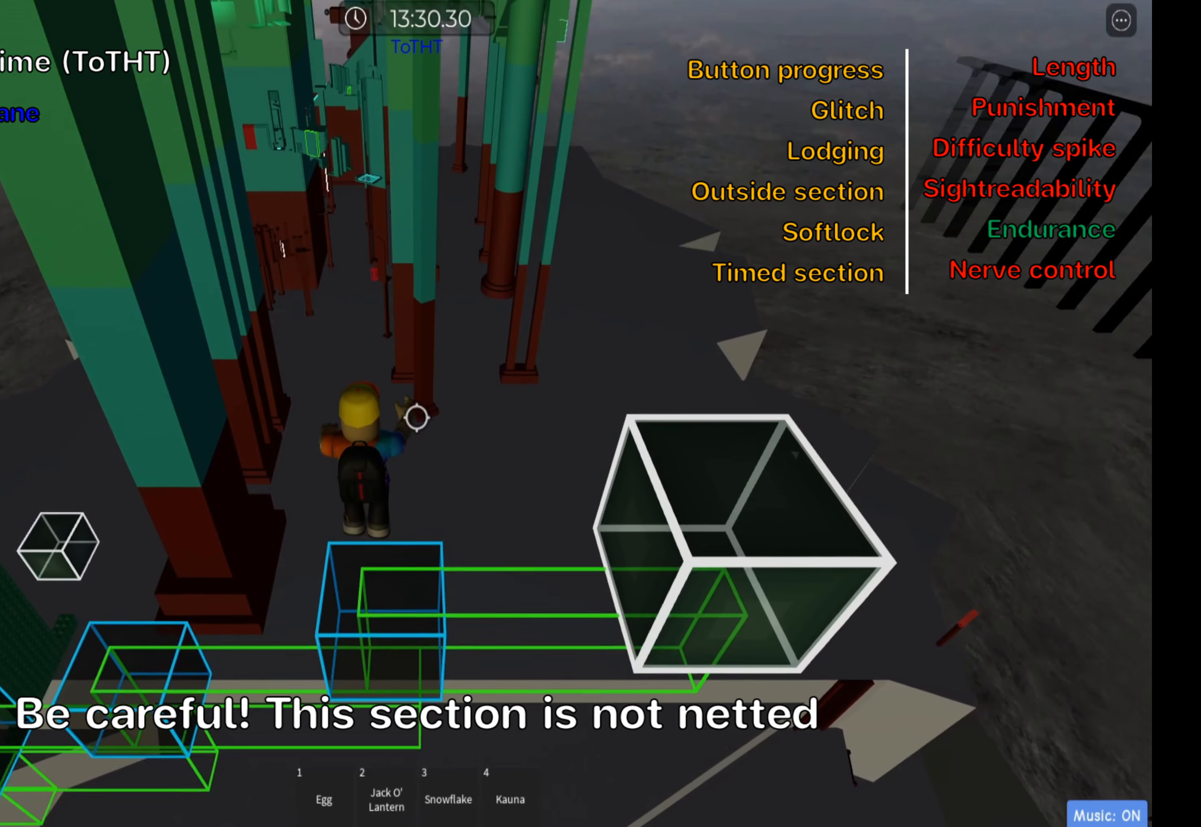
{"keys": ["space"], "events": [[284, "f", "down"], [334, "space", "down"], [384, "f", "up"]]}
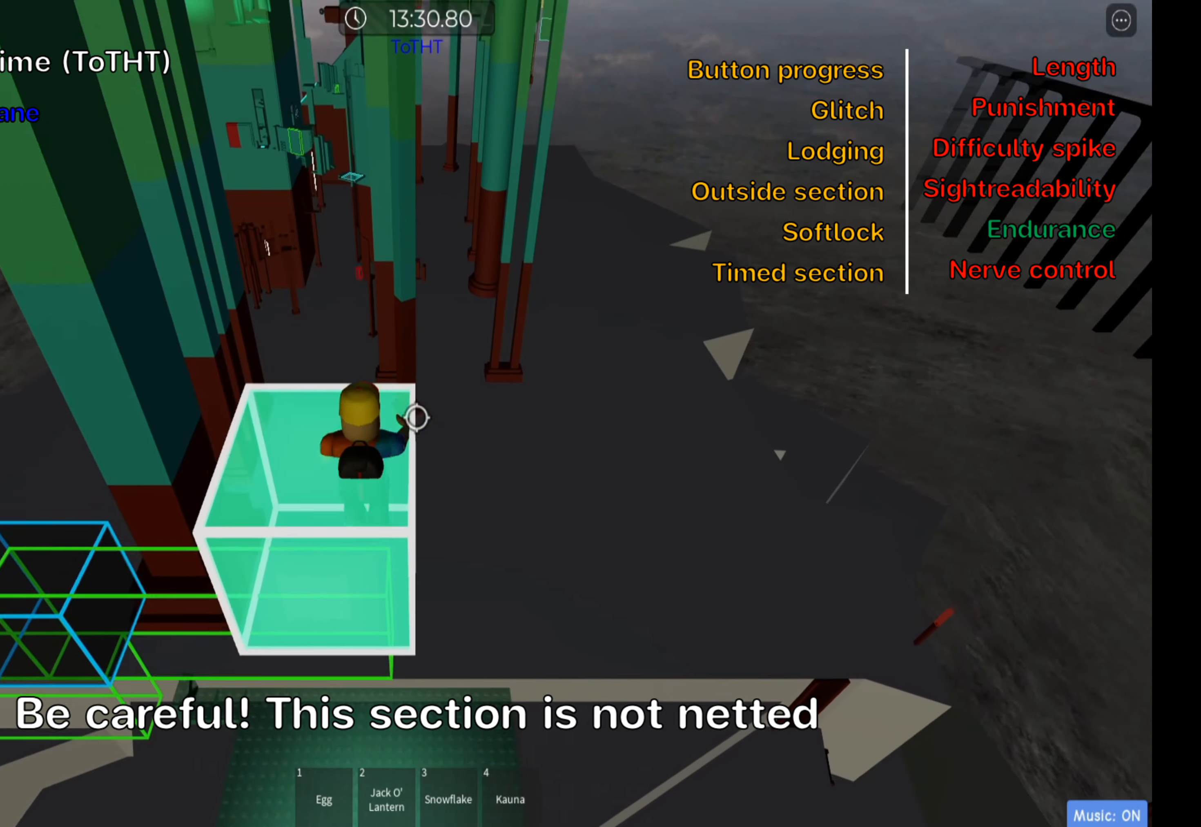
{"keys": [], "events": [[34, "space", "up"], [300, "shift", "down"], [467, "shift", "up"]]}
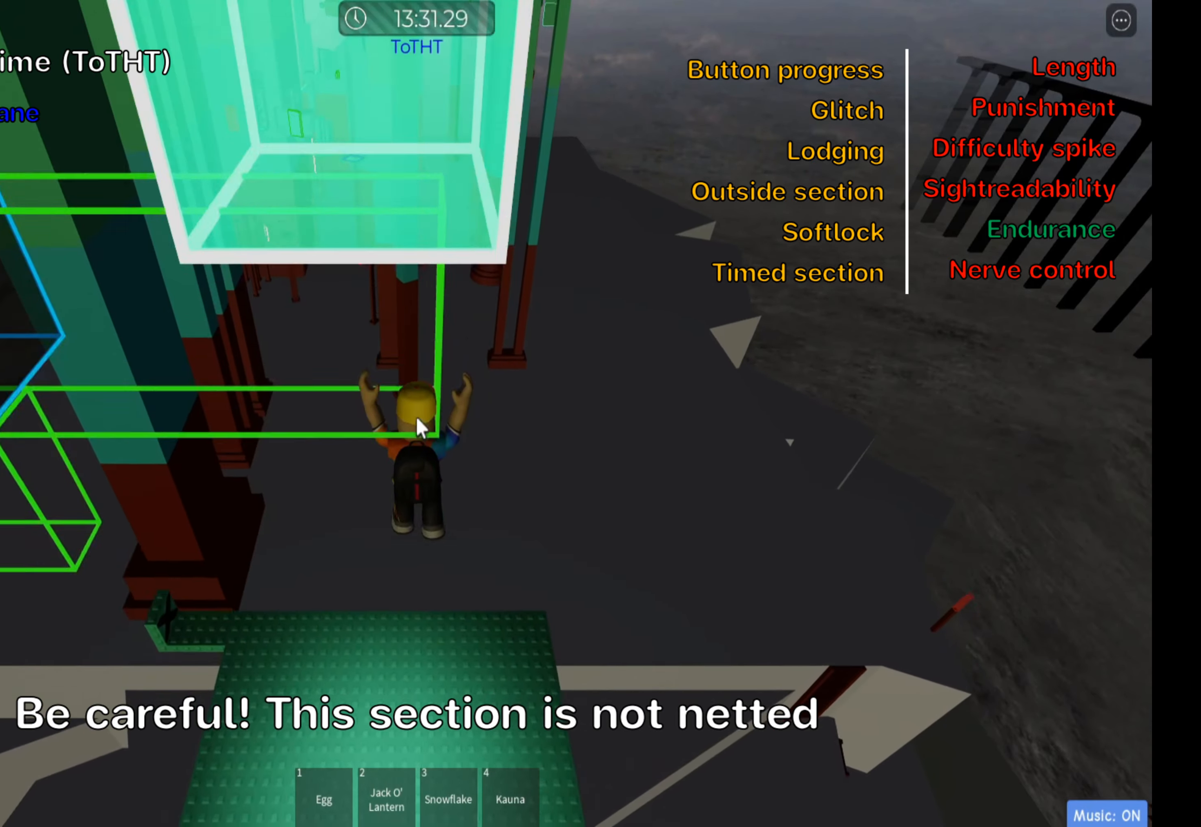
{"keys": [], "events": []}
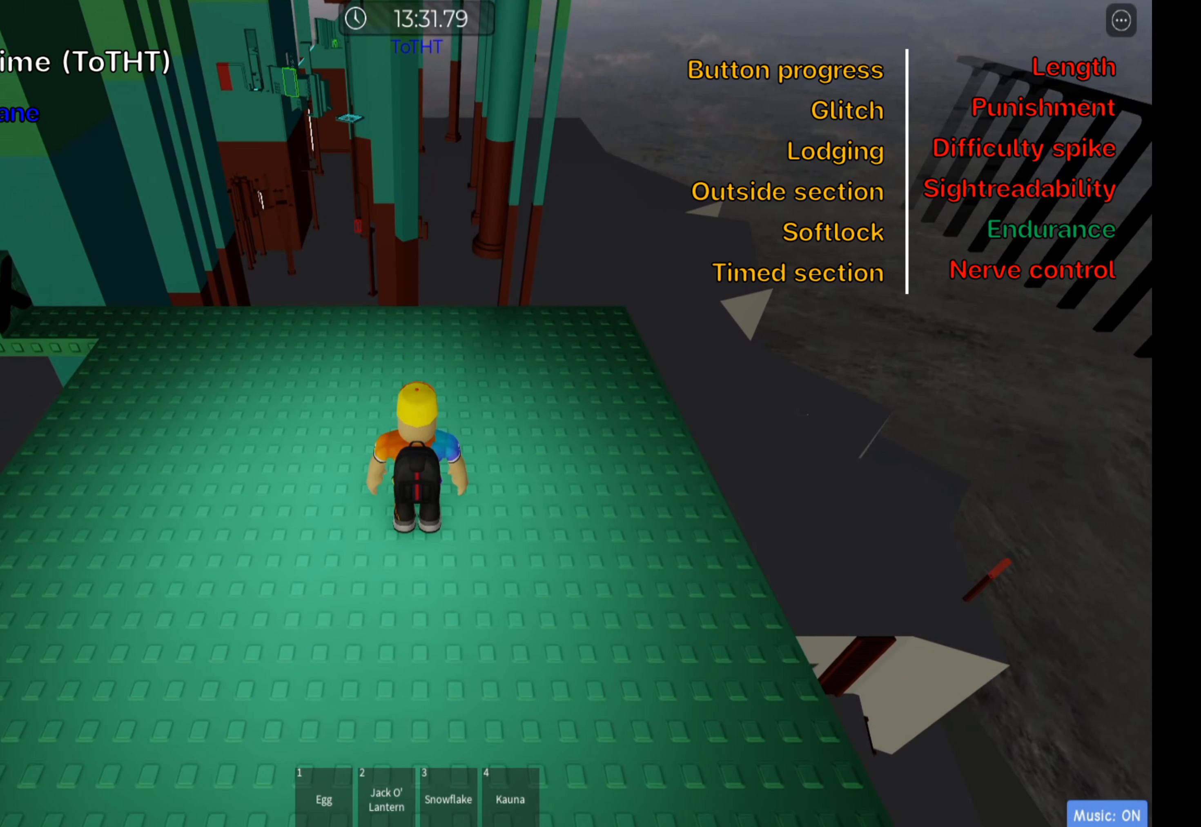
{"keys": [], "events": []}
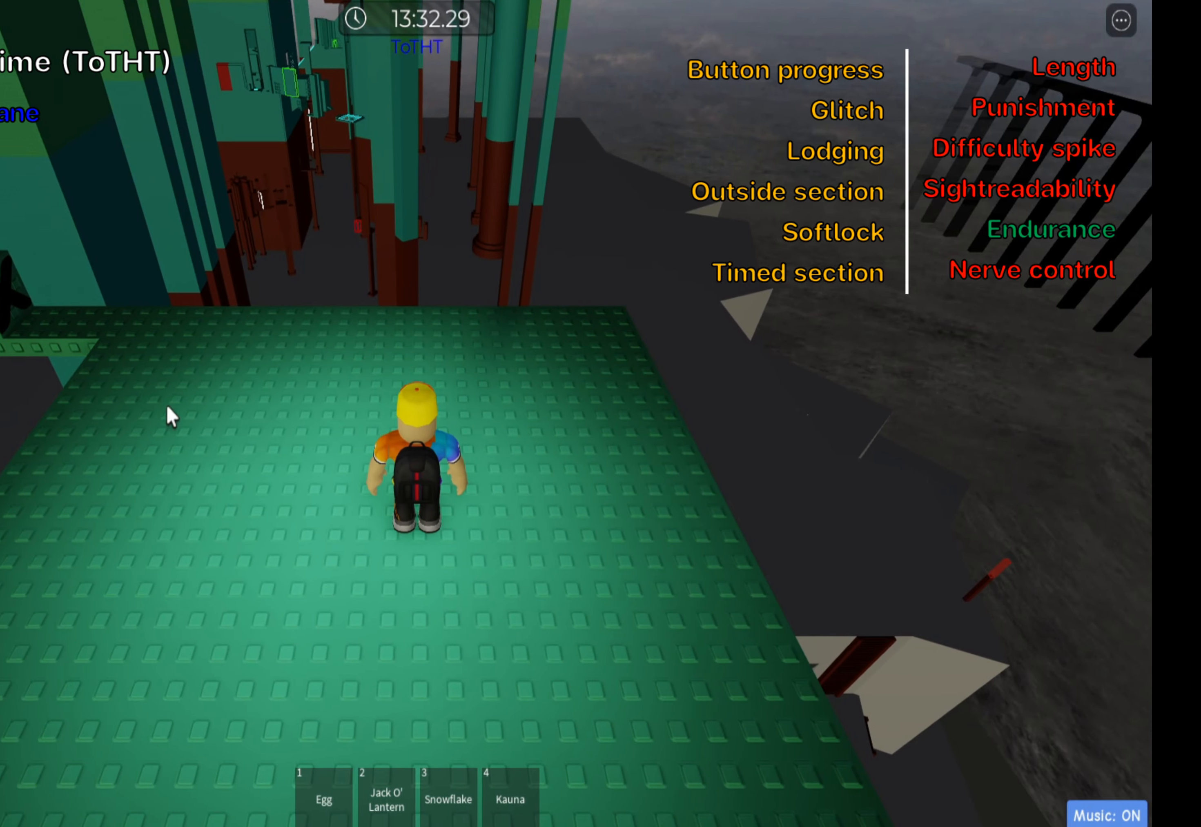
{"keys": ["shift"], "events": [[500, "shift", "down"]]}
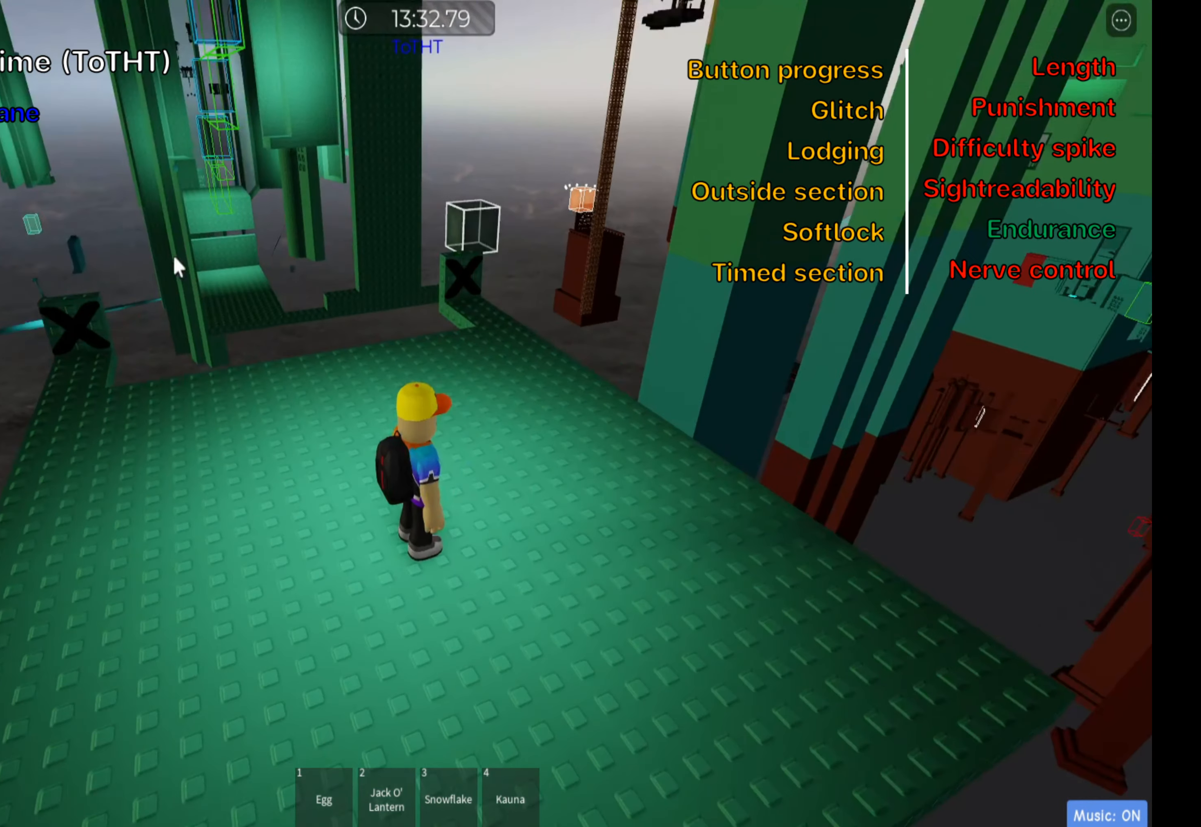
{"keys": ["d"], "events": [[100, "shift", "up"], [284, "d", "down"]]}
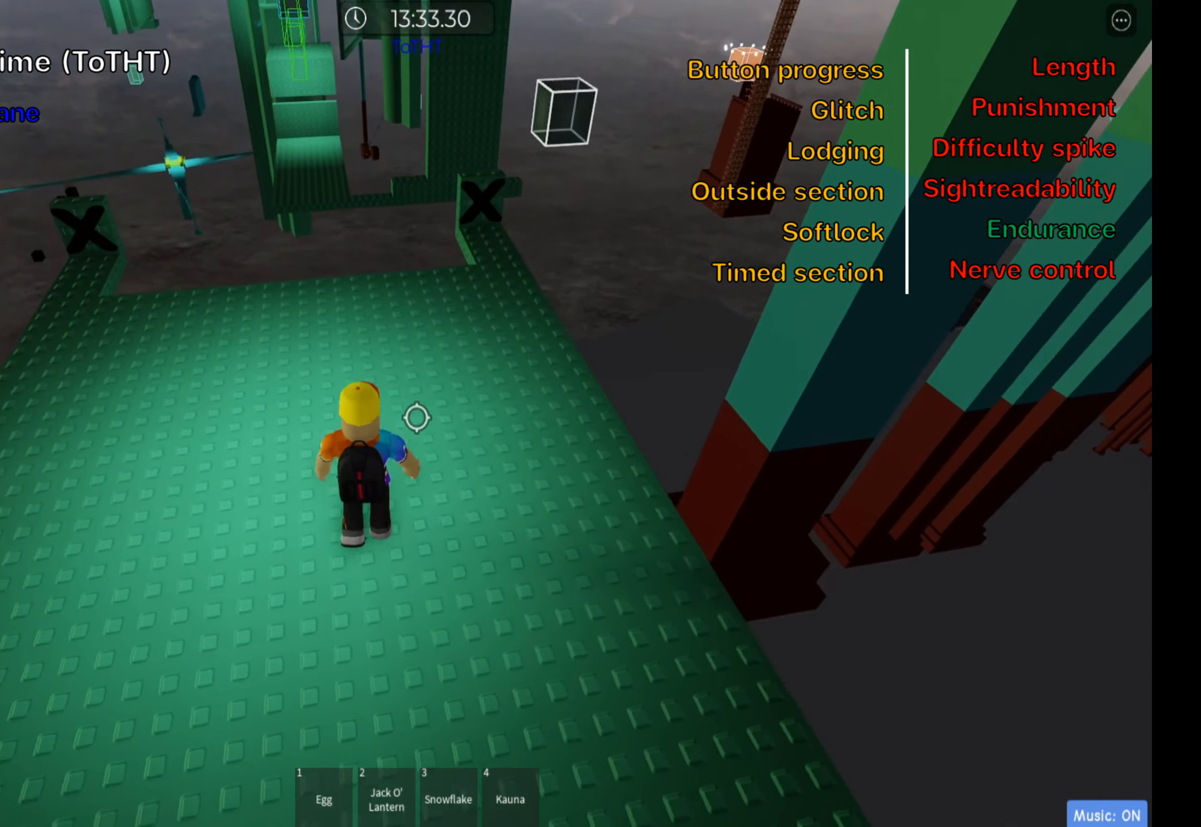
{"keys": ["d", "w"], "events": [[250, "w", "down"]]}
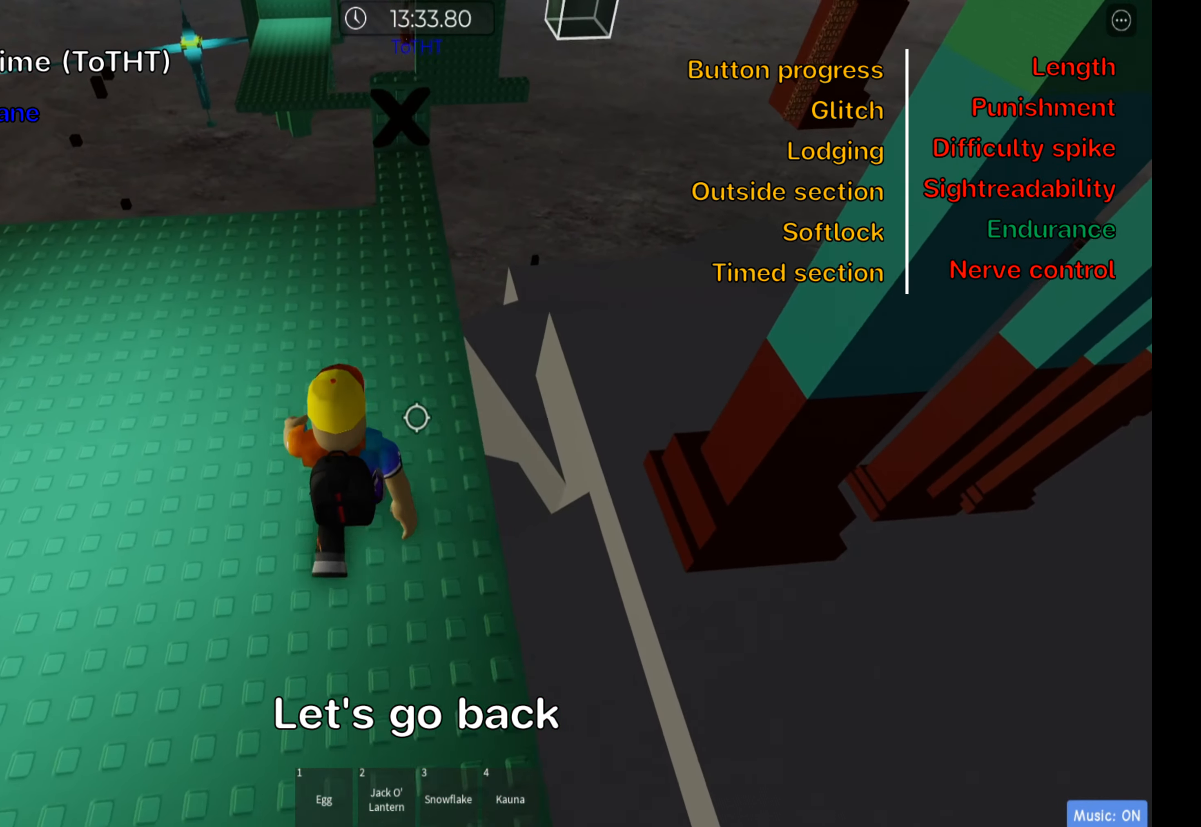
{"keys": ["w"], "events": [[100, "d", "up"], [150, "shift", "down"], [317, "shift", "up"]]}
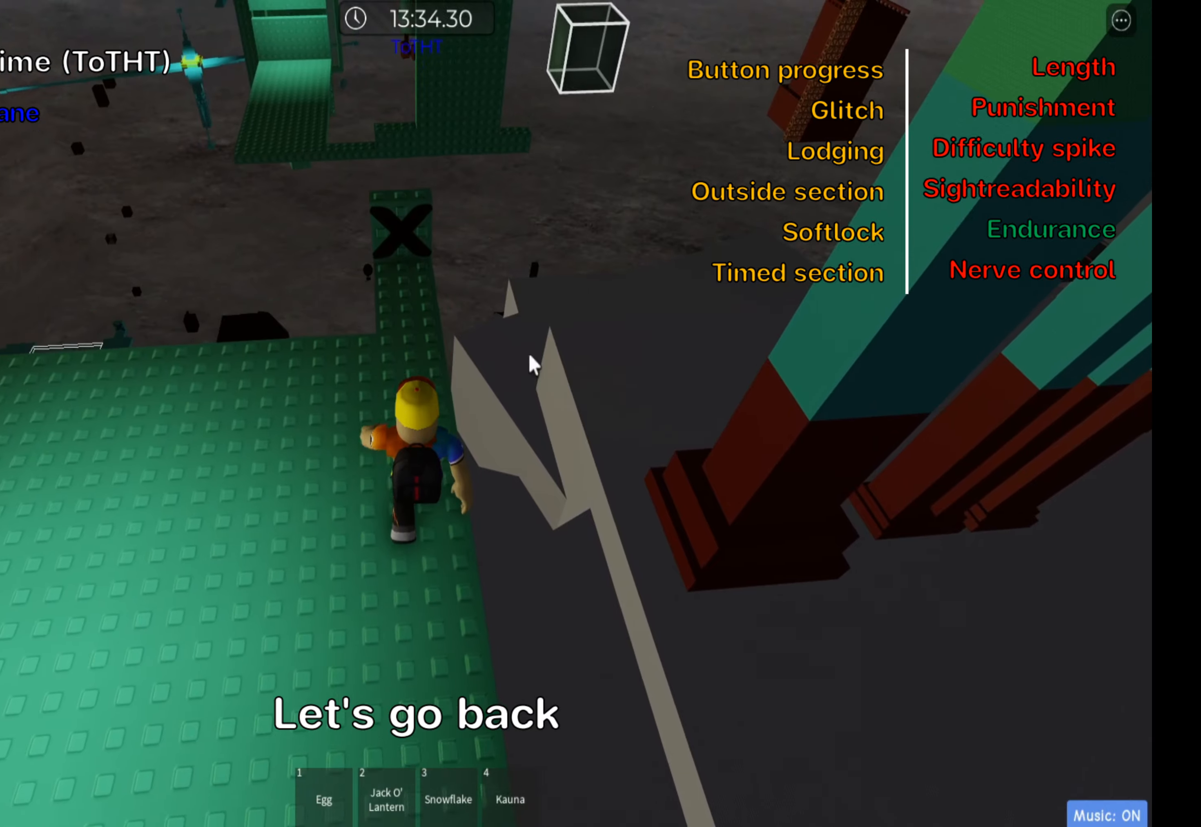
{"keys": ["w"], "events": []}
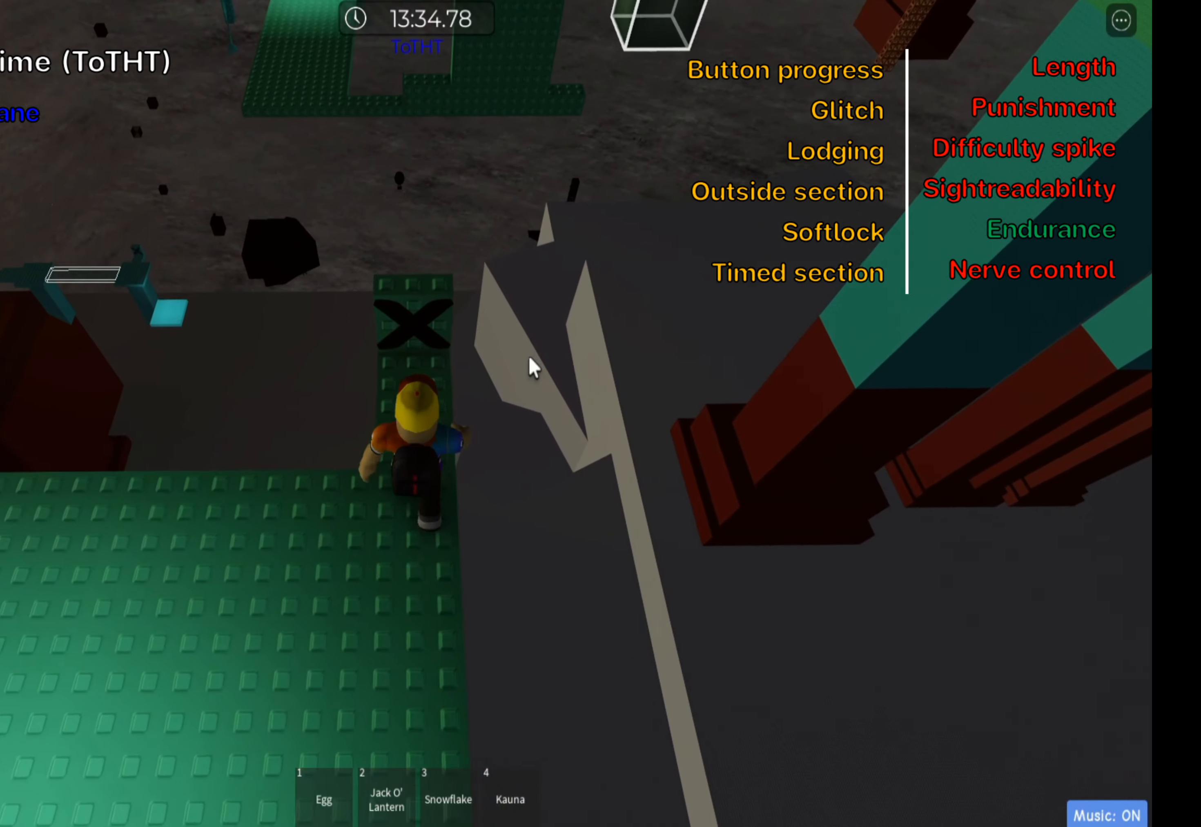
{"keys": ["w"], "events": []}
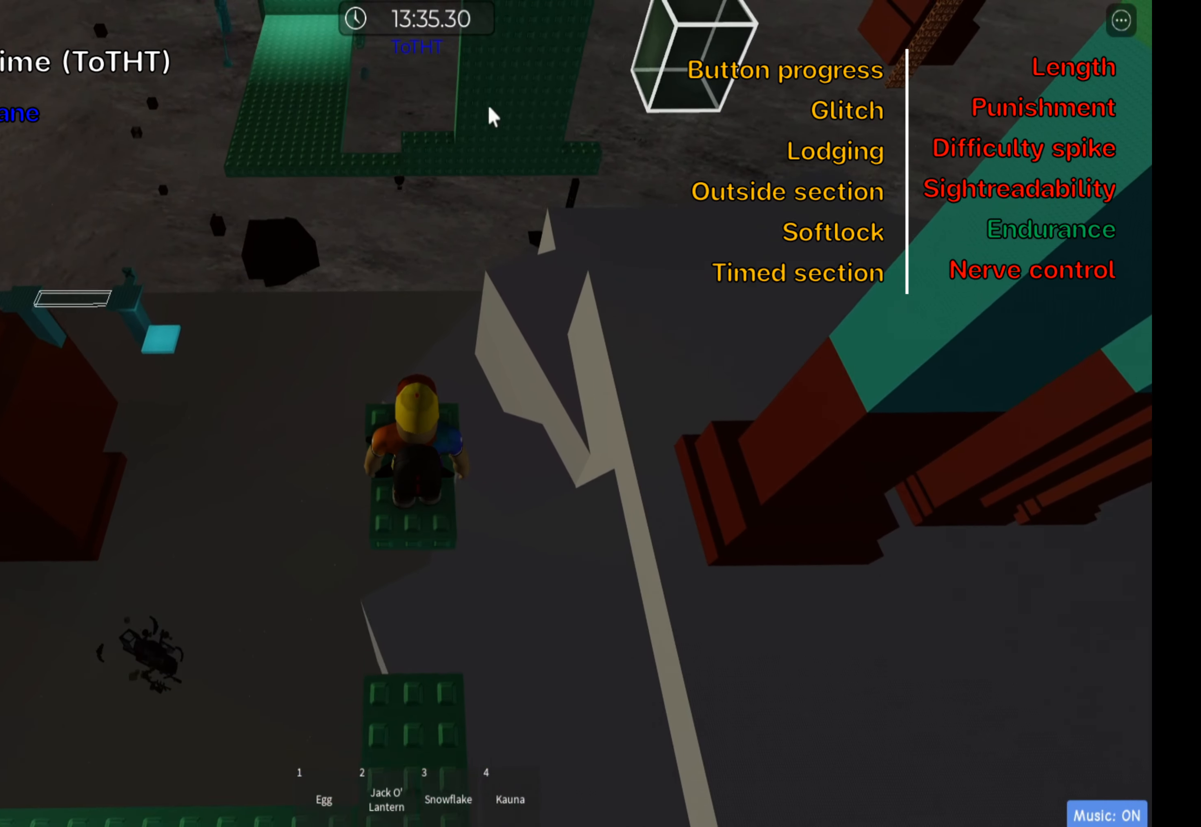
{"keys": ["w"], "events": []}
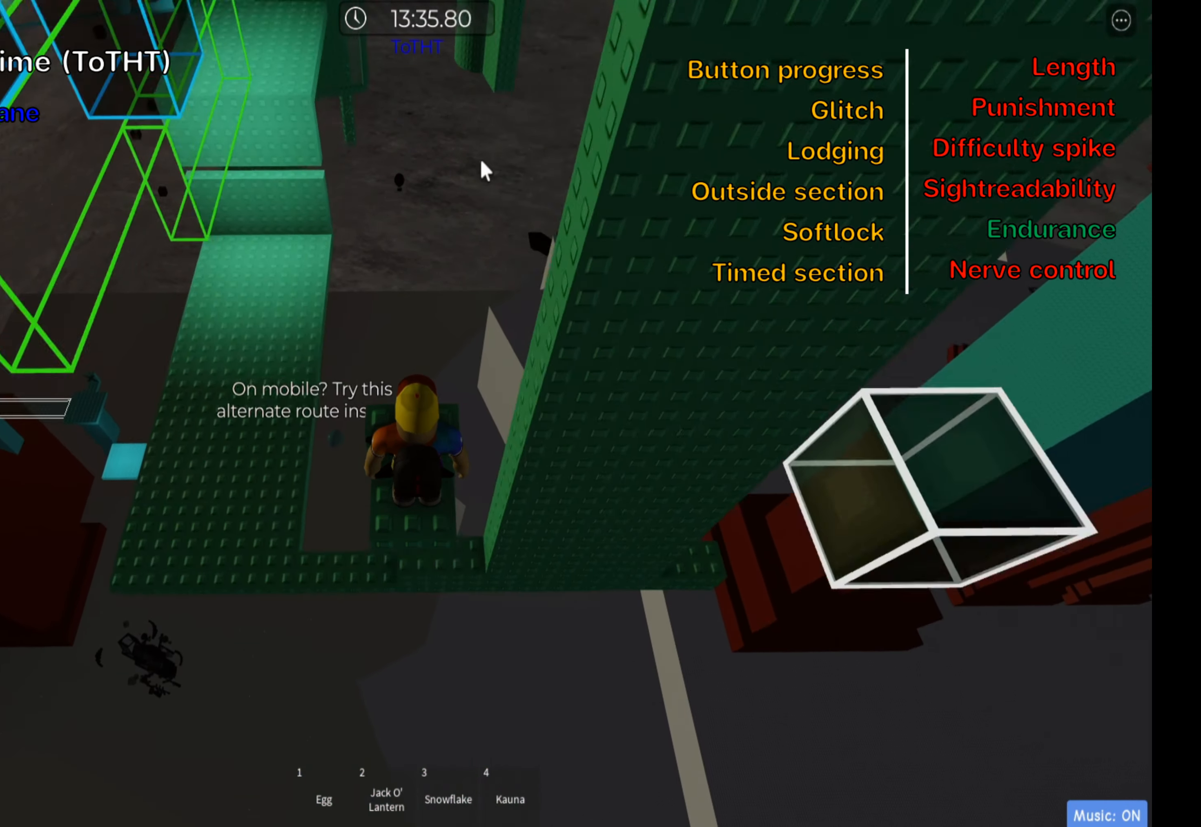
{"keys": ["w"], "events": []}
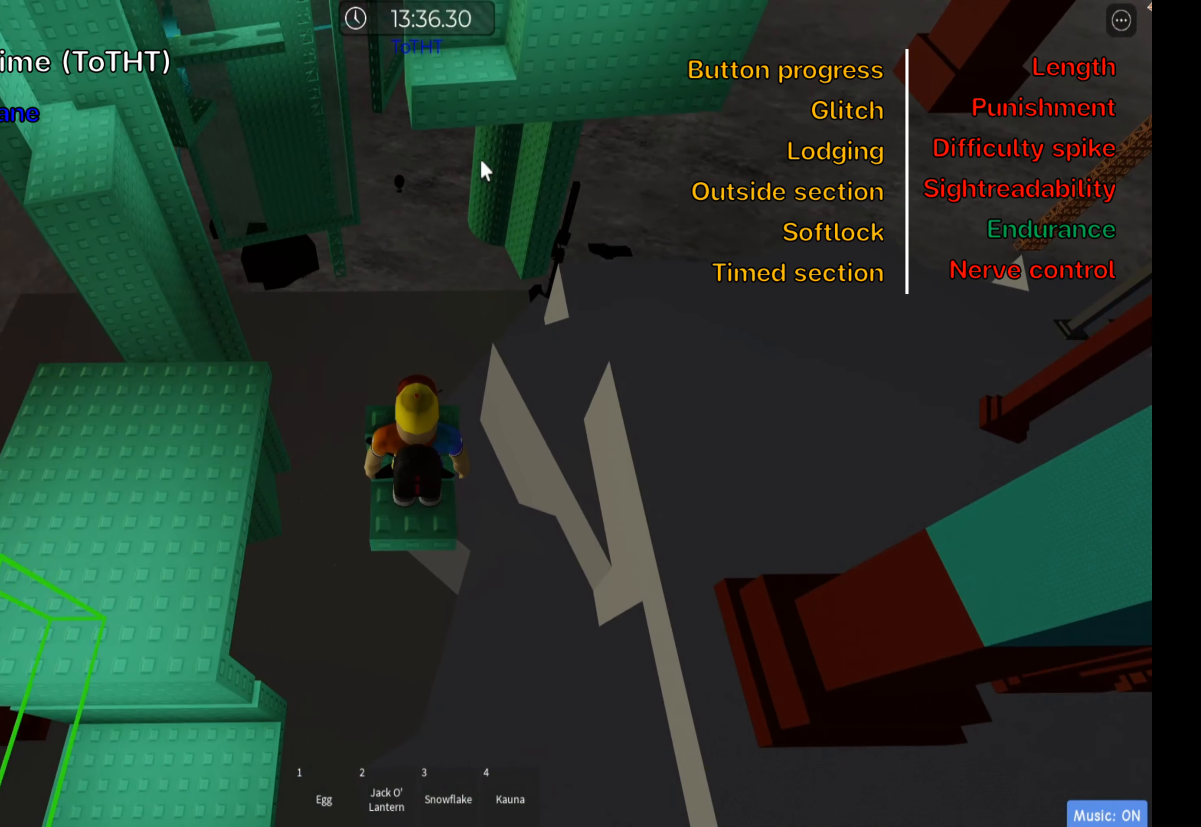
{"keys": ["a", "space", "w"], "events": [[66, "shift", "down"], [183, "shift", "up"], [233, "a", "down"], [383, "space", "down"]]}
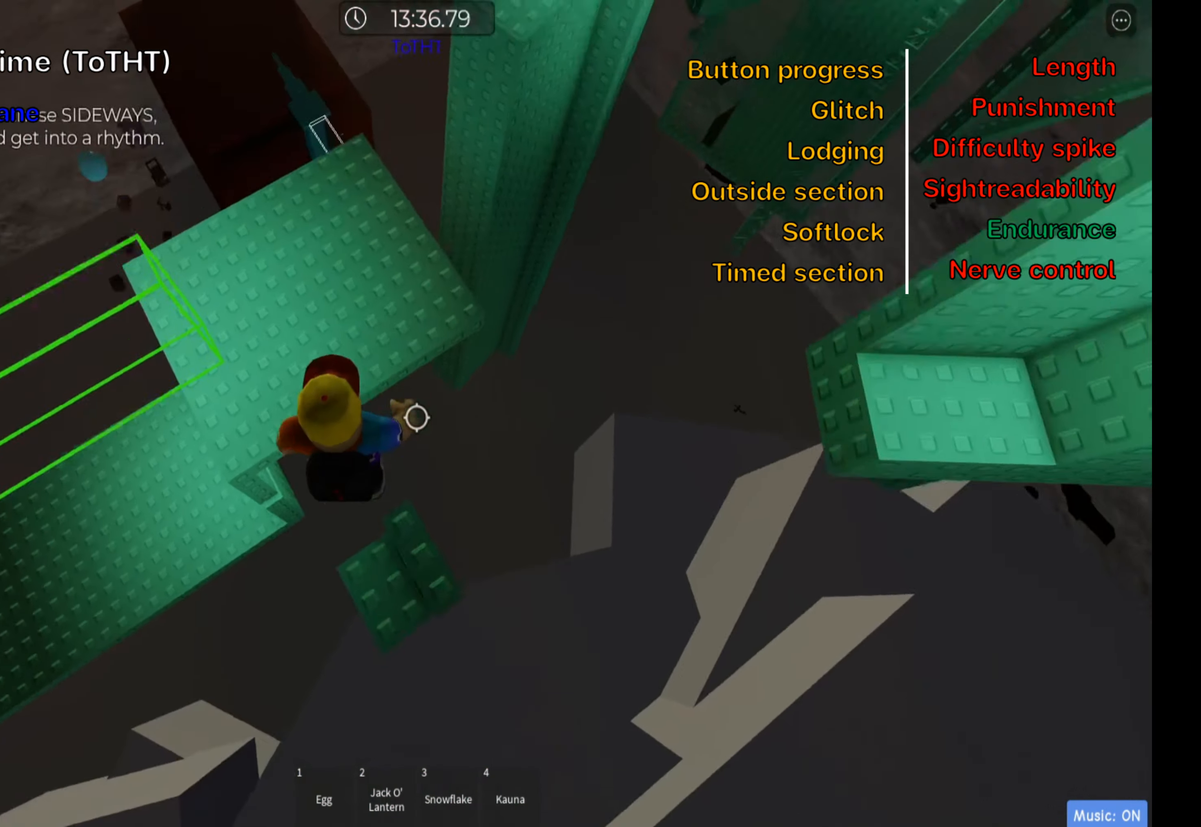
{"keys": ["shift", "w"], "events": [[33, "space", "up"], [50, "a", "up"], [283, "shift", "down"], [416, "shift", "up"], [500, "shift", "down"]]}
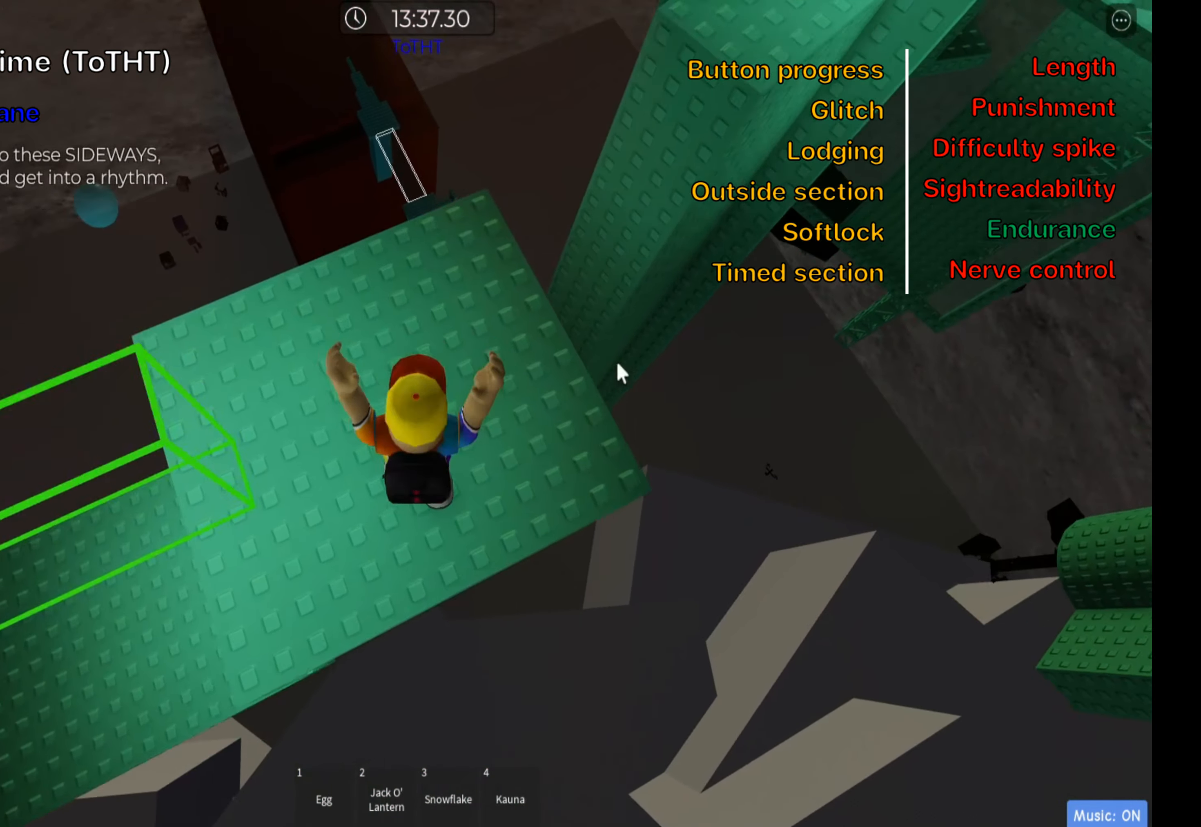
{"keys": ["d", "space"], "events": [[150, "shift", "up"], [216, "d", "down"], [233, "w", "up"], [450, "space", "down"]]}